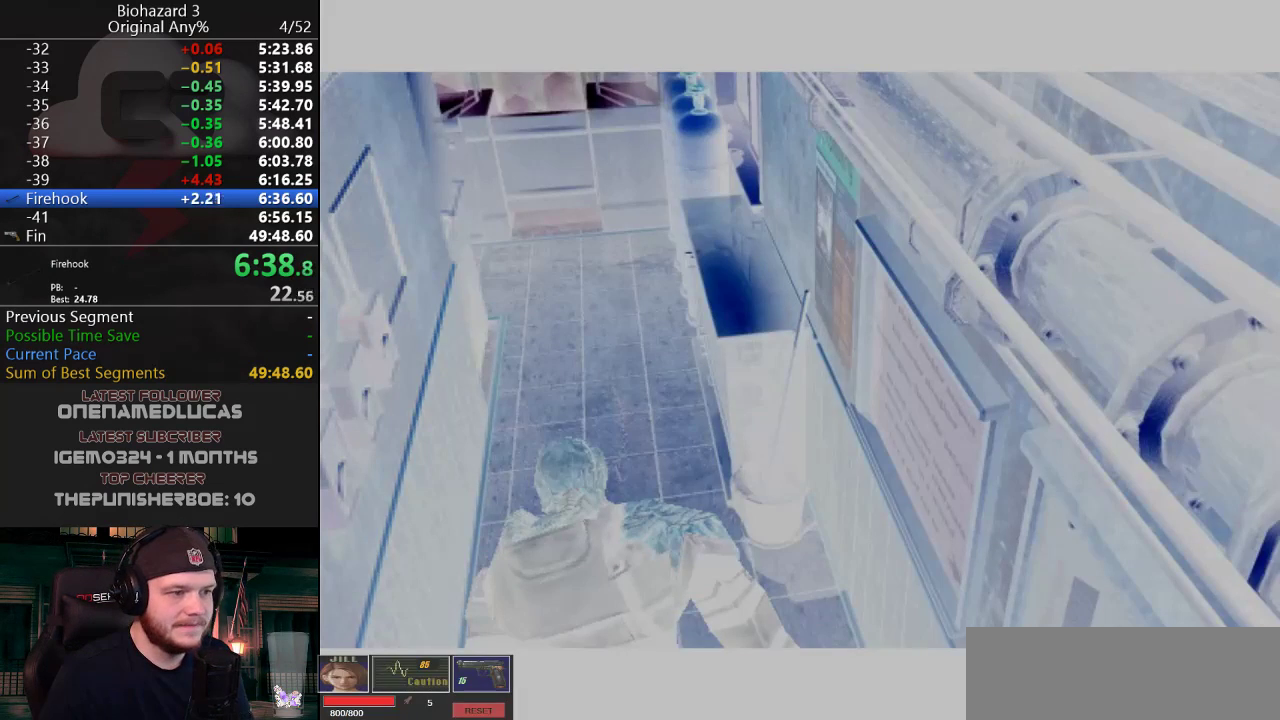
Gameplay with keyboard; each line is a JSON object with the keys held at the frame after it. "events" lists presses ("down") and releases ("up") of "a", "d", "e", "f", "g", "h", "j", "obj", "qt", "s", "w" and "y" between this image and that frame as [ms after this image, input, new state], when the widget could be followed in between. No other keys are recorded. Mouse input is not recorded. Key names are as the overlay labels them; some are game actions (e.g. jump) rather than physical keys.
{"keys": [], "events": [[17, "g", "down"], [50, "g", "up"], [100, "g", "down"], [150, "g", "up"], [200, "g", "down"], [233, "g", "up"]]}
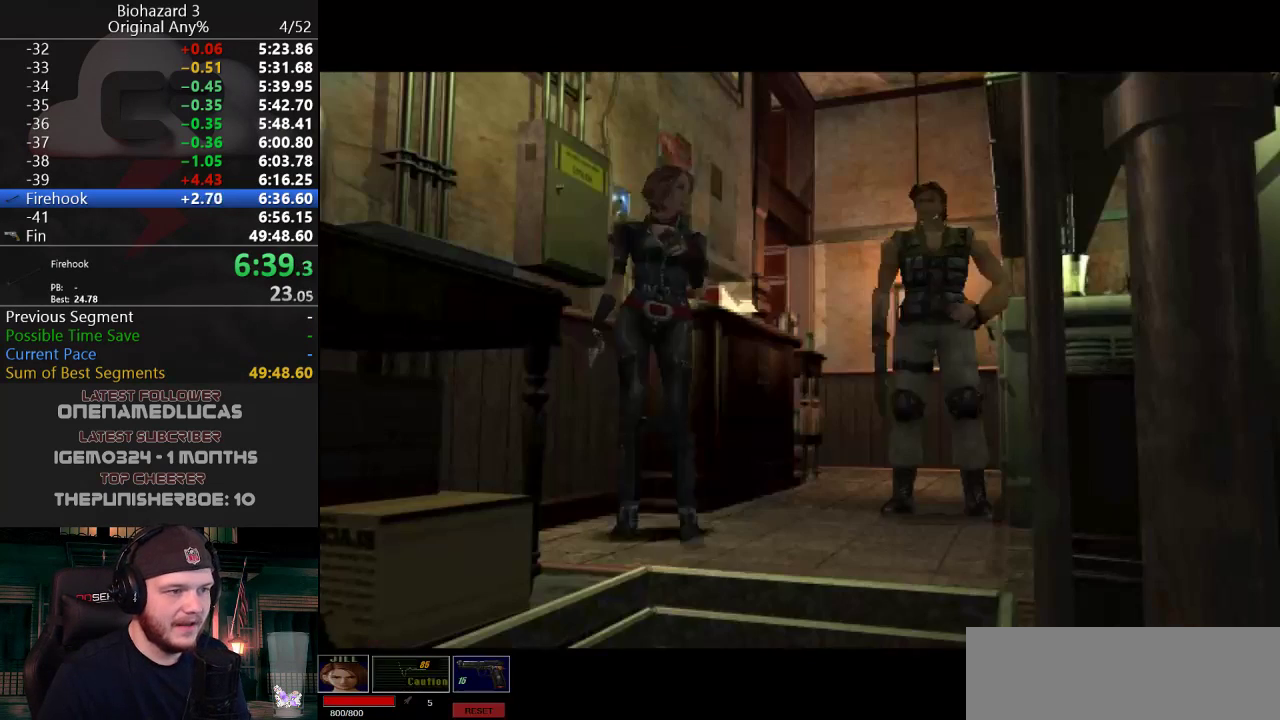
{"keys": [], "events": []}
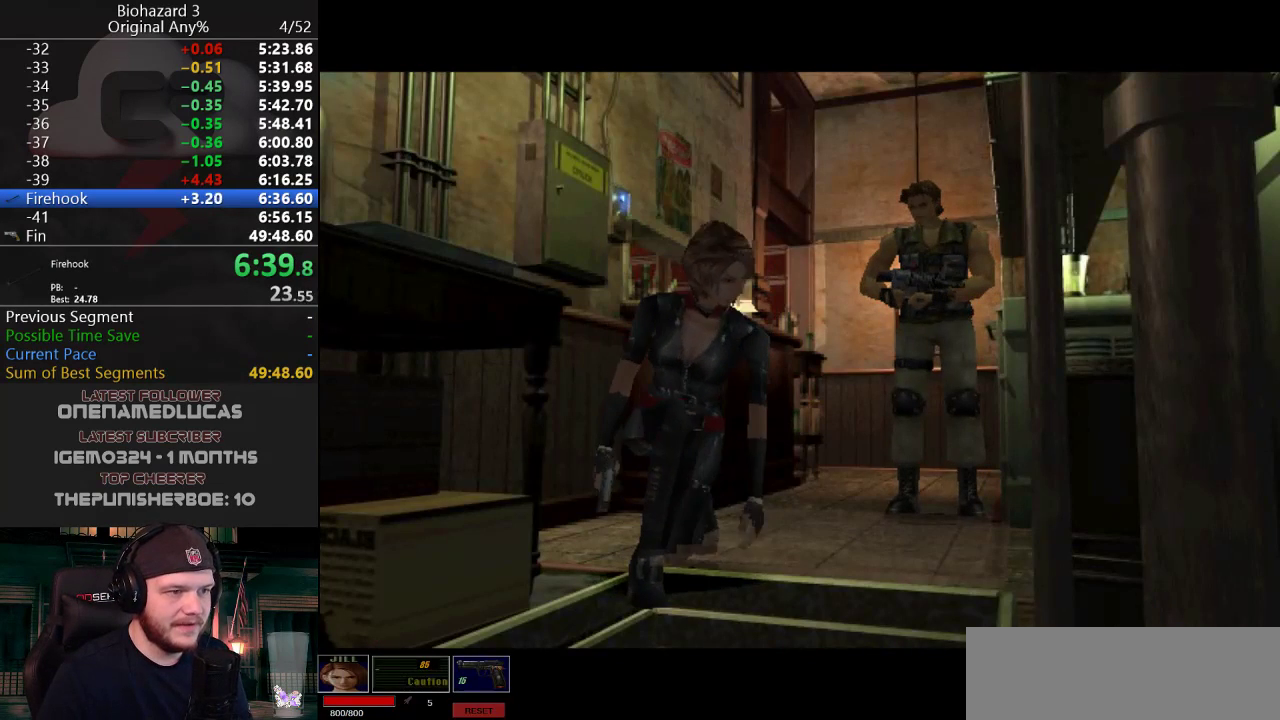
{"keys": [], "events": []}
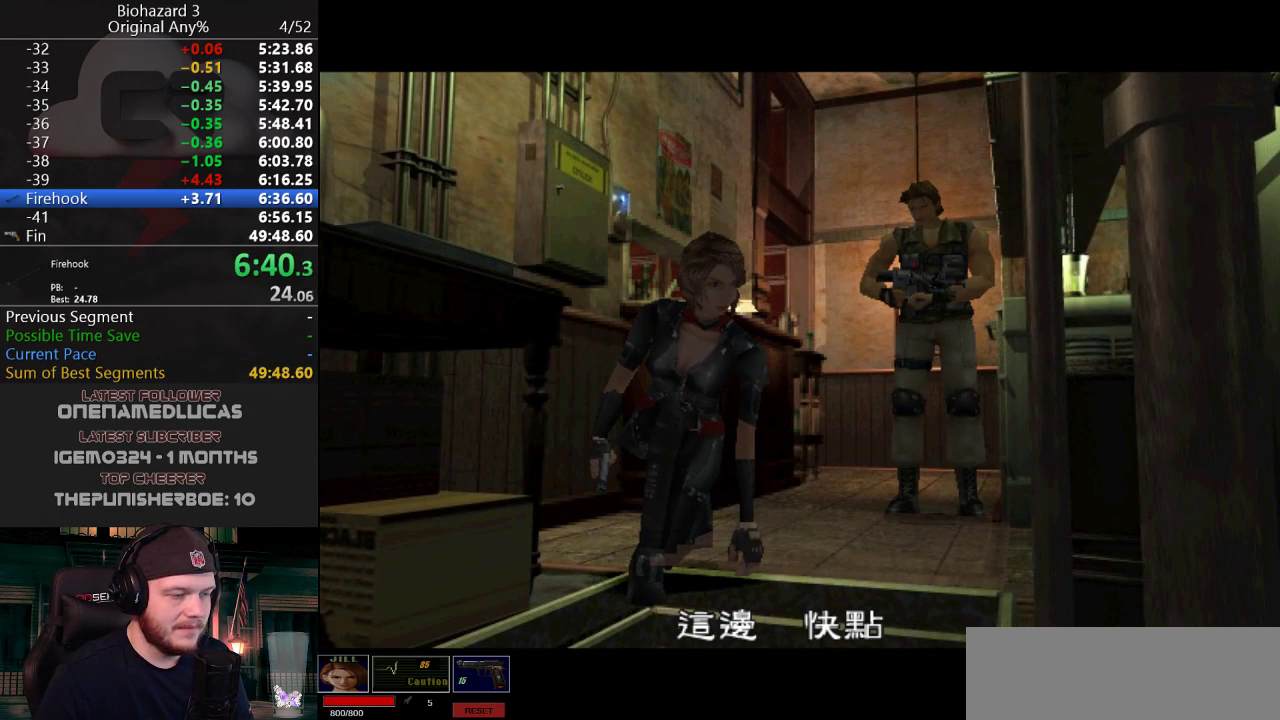
{"keys": [], "events": [[17, "f", "down"], [101, "f", "up"], [201, "f", "down"], [234, "f", "up"], [334, "f", "down"], [434, "f", "up"]]}
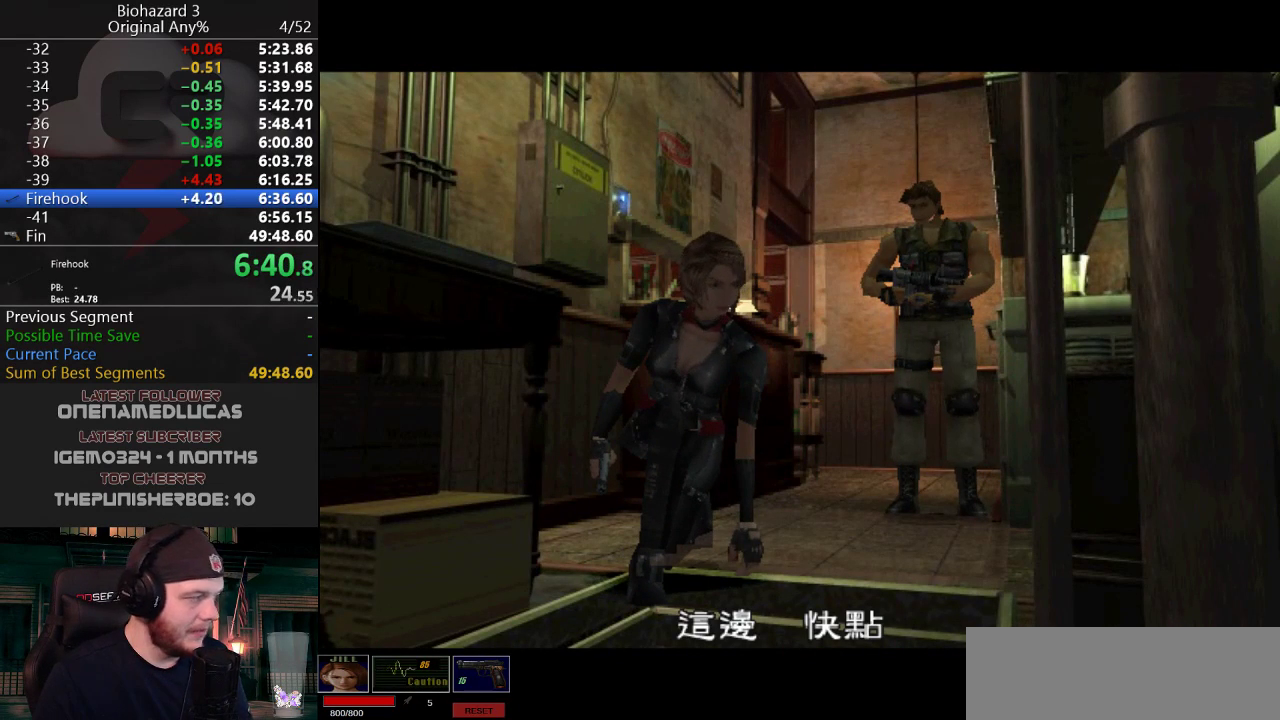
{"keys": ["f"], "events": [[17, "f", "down"], [67, "f", "up"], [167, "f", "down"], [217, "f", "up"], [300, "f", "down"], [350, "f", "up"], [450, "f", "down"]]}
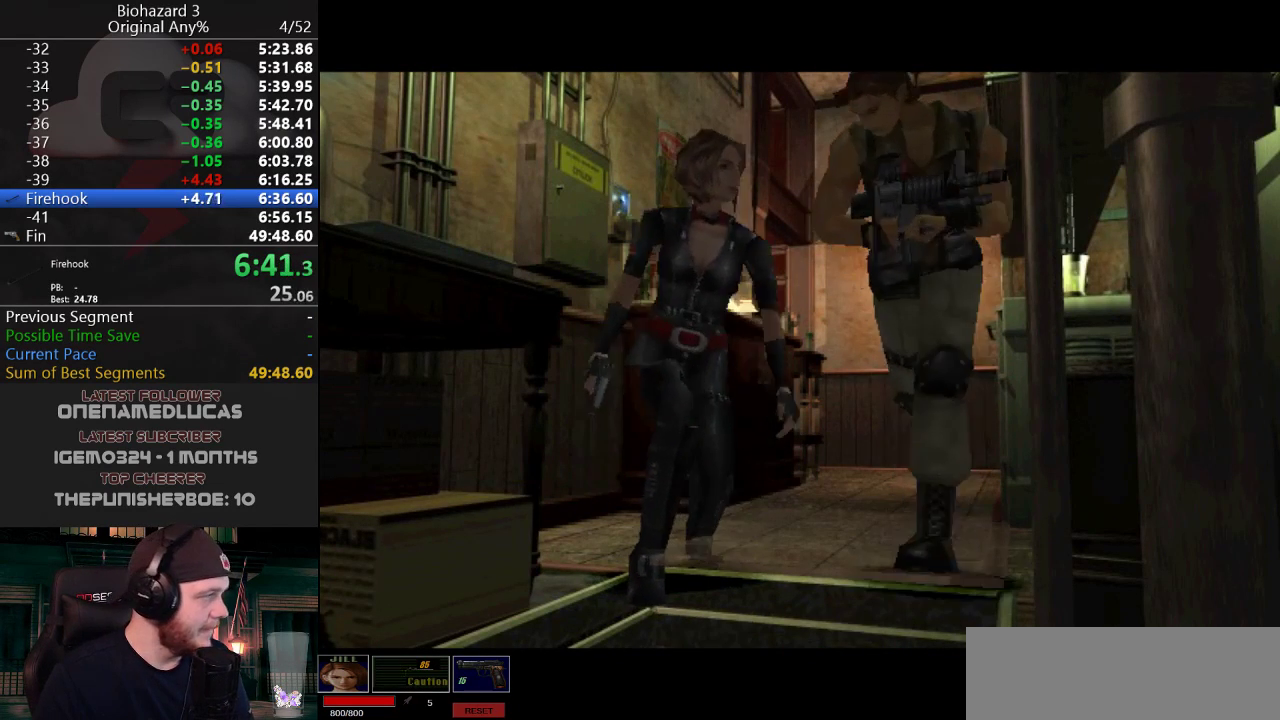
{"keys": ["f"], "events": [[50, "f", "up"], [134, "f", "down"], [184, "f", "up"], [267, "f", "down"], [317, "f", "up"], [417, "f", "down"], [468, "f", "up"], [501, "f", "down"]]}
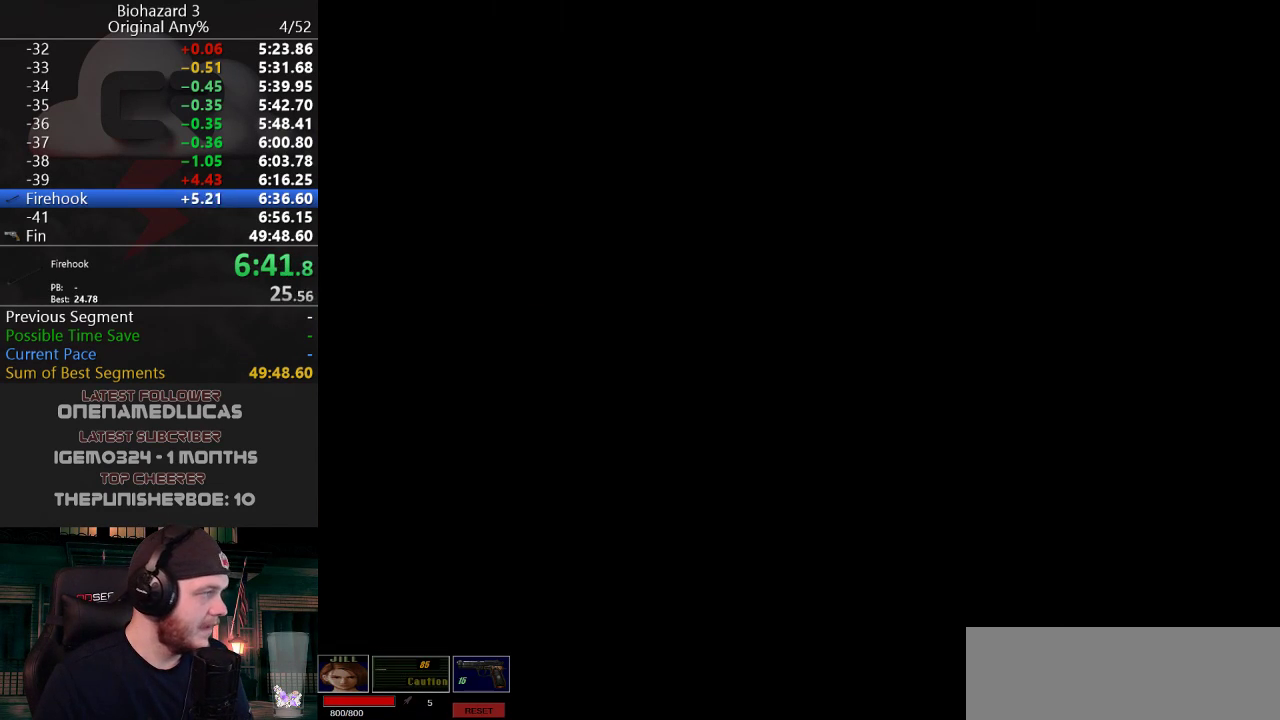
{"keys": [], "events": [[50, "f", "up"], [150, "f", "down"], [200, "f", "up"], [284, "f", "down"], [334, "f", "up"]]}
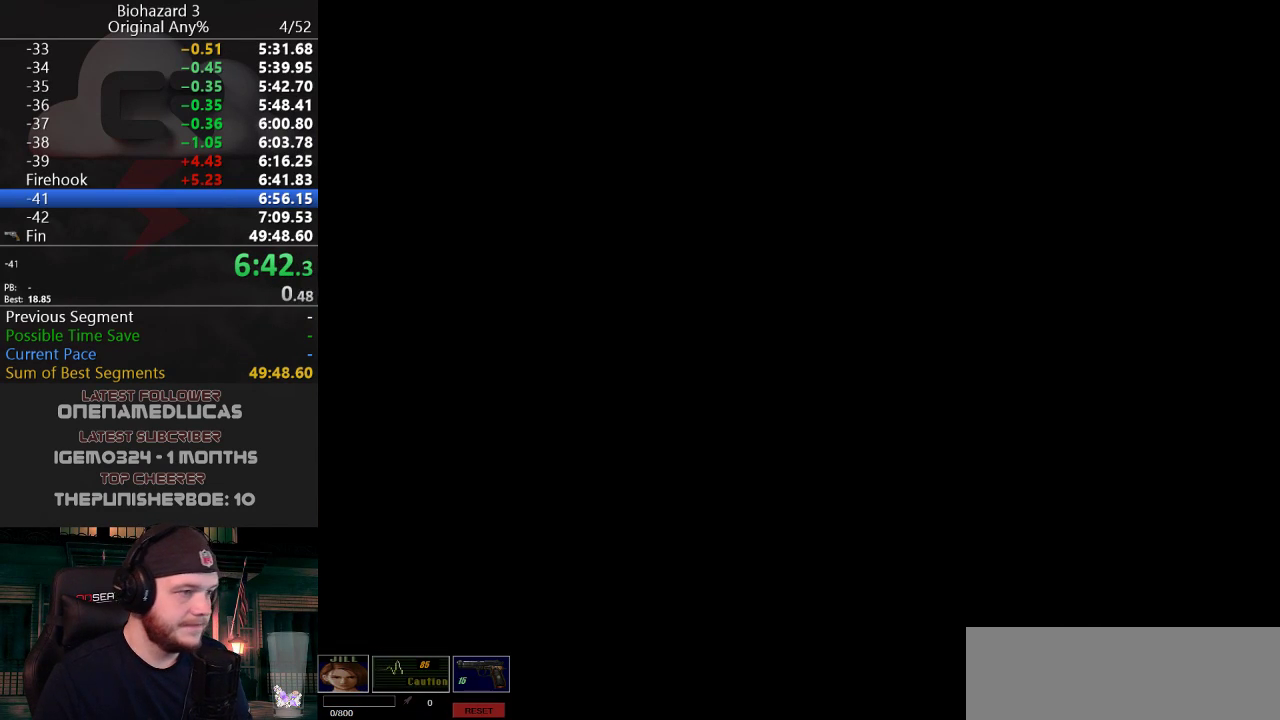
{"keys": ["w"], "events": [[217, "w", "down"]]}
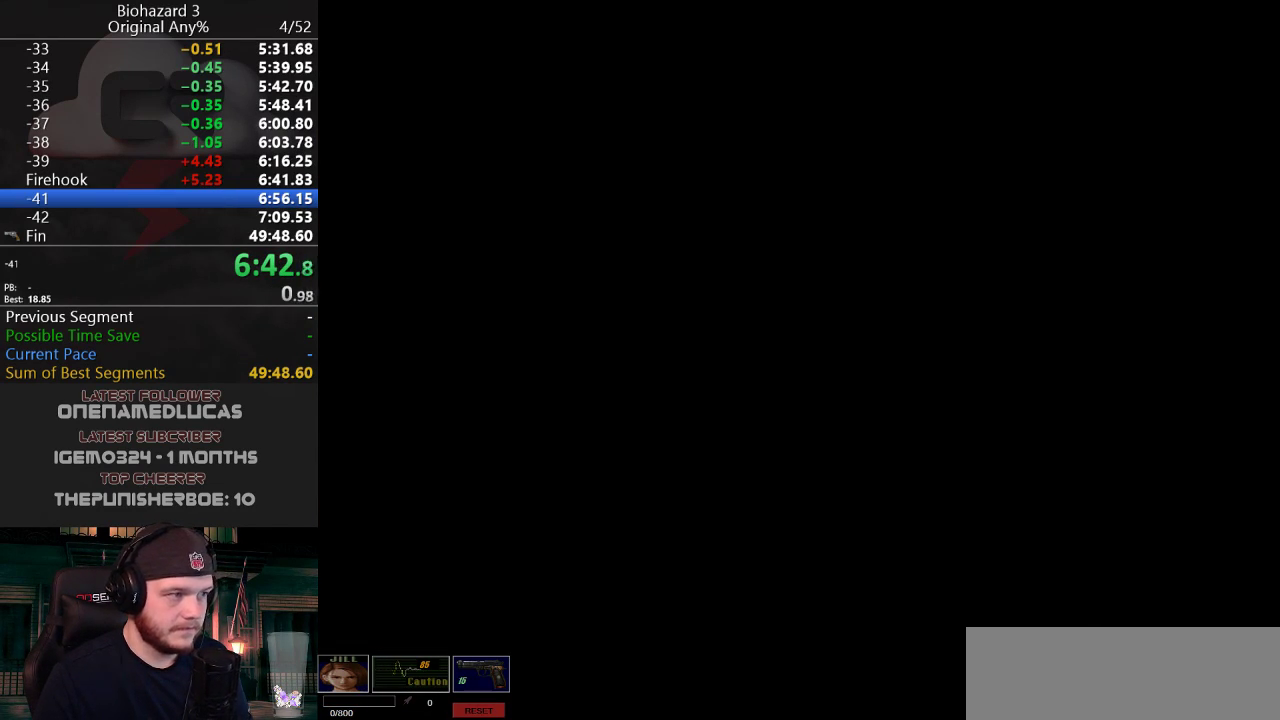
{"keys": ["j", "w"], "events": [[83, "j", "down"]]}
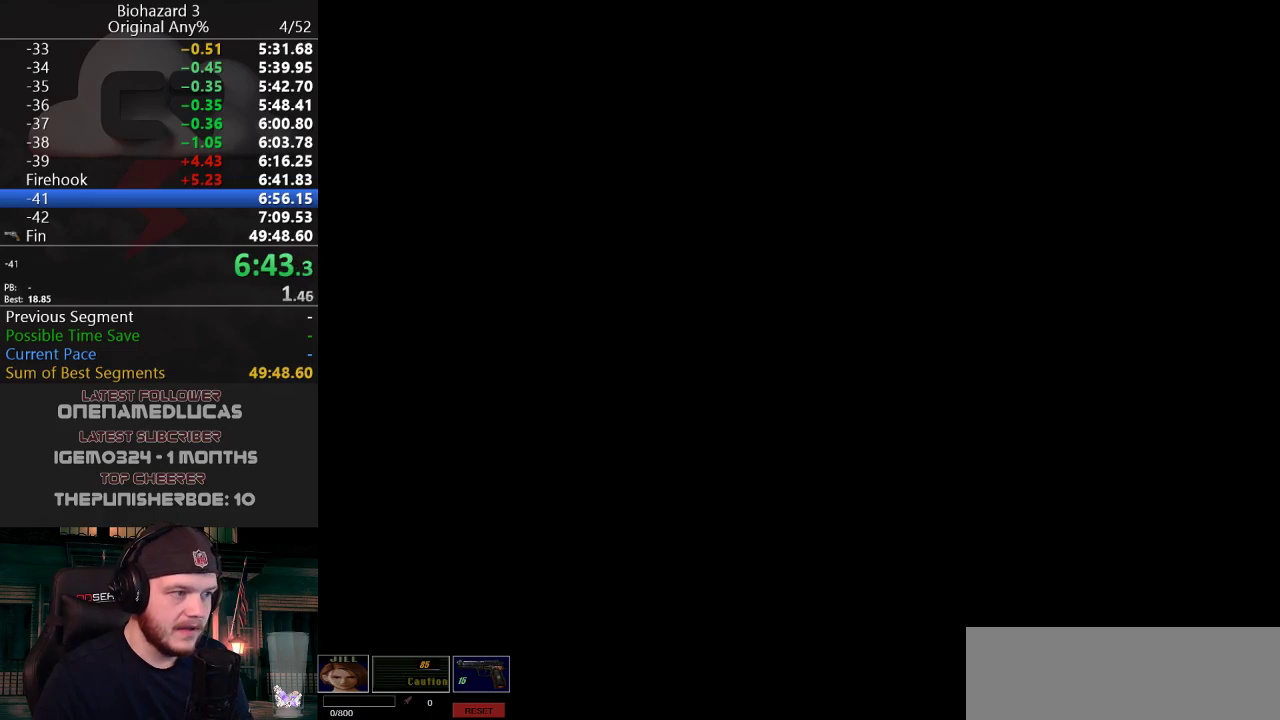
{"keys": ["j", "w"], "events": []}
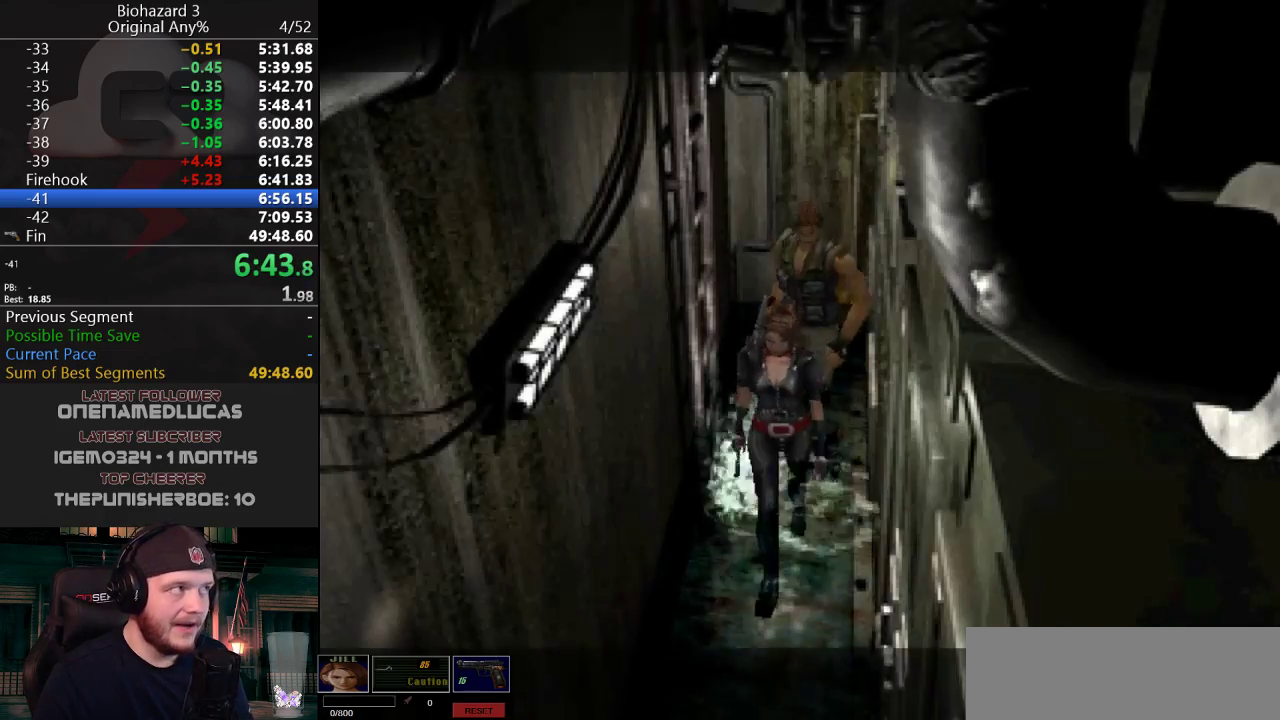
{"keys": [], "events": [[217, "f", "down"], [350, "f", "up"], [350, "j", "up"], [400, "w", "up"]]}
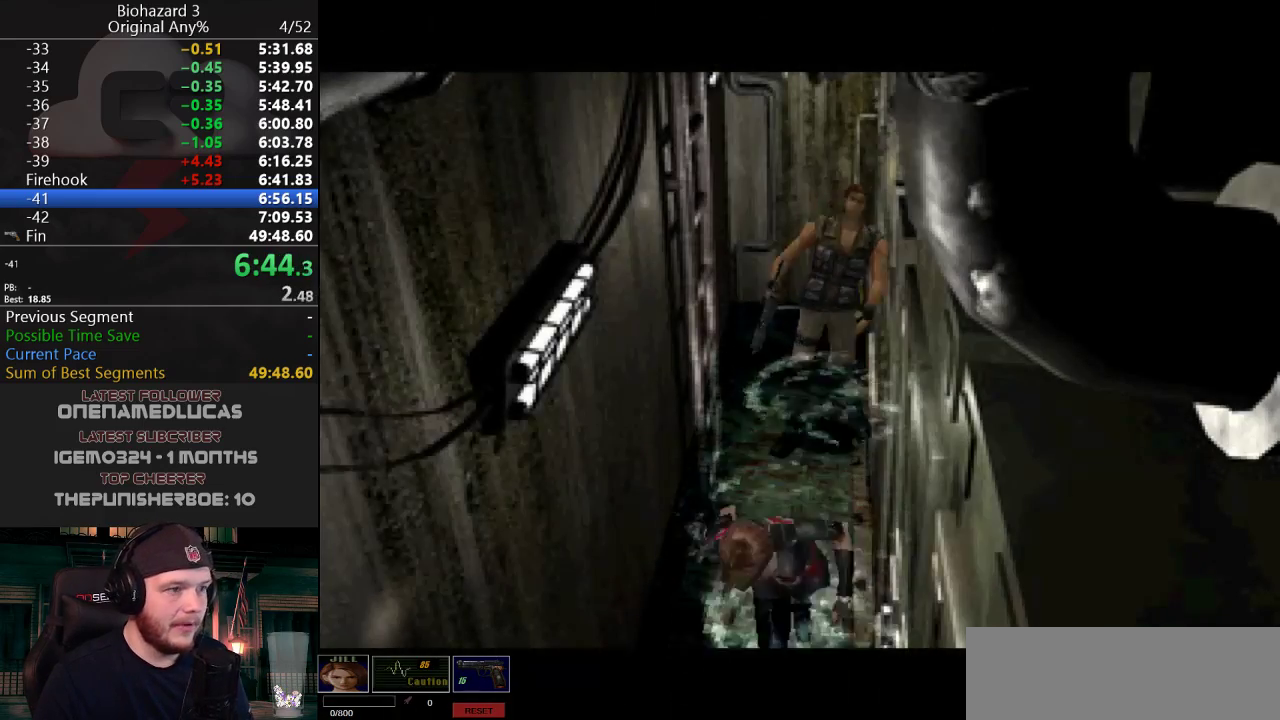
{"keys": ["j", "w"], "events": [[117, "j", "down"], [251, "w", "down"], [351, "f", "down"], [501, "f", "up"]]}
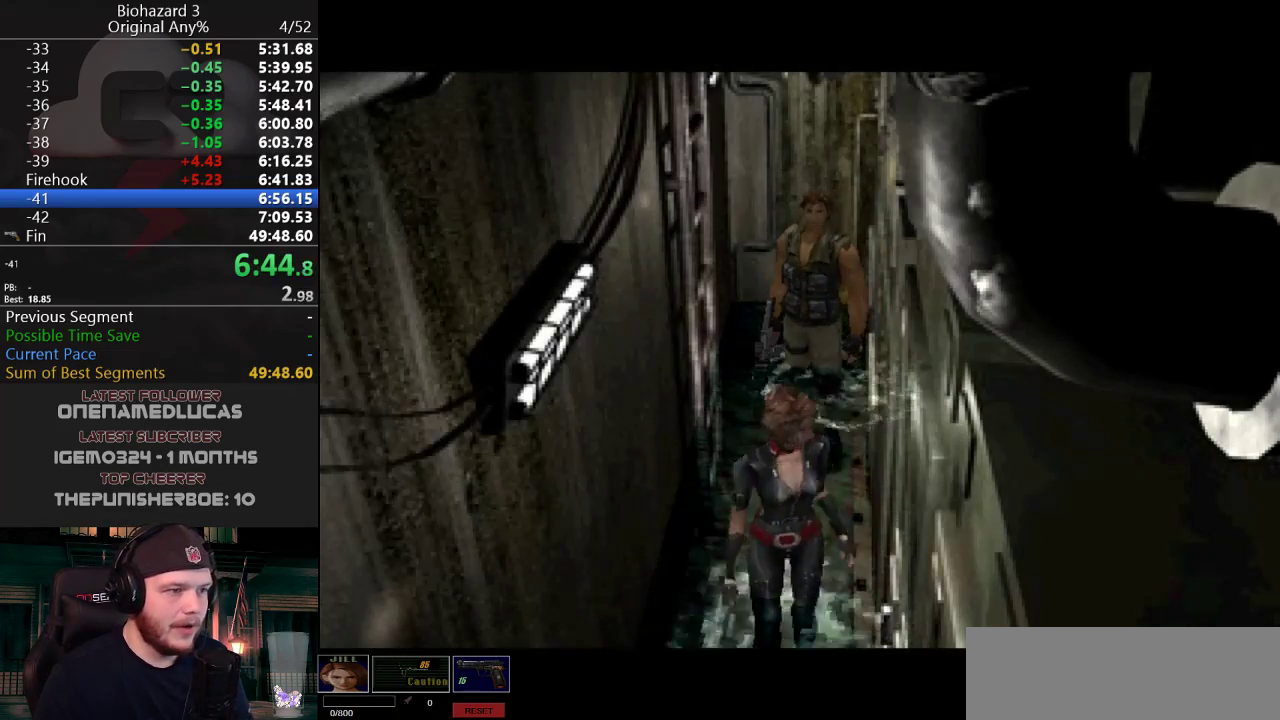
{"keys": ["j", "w"], "events": [[33, "w", "up"], [83, "w", "down"], [267, "f", "down"], [417, "f", "up"]]}
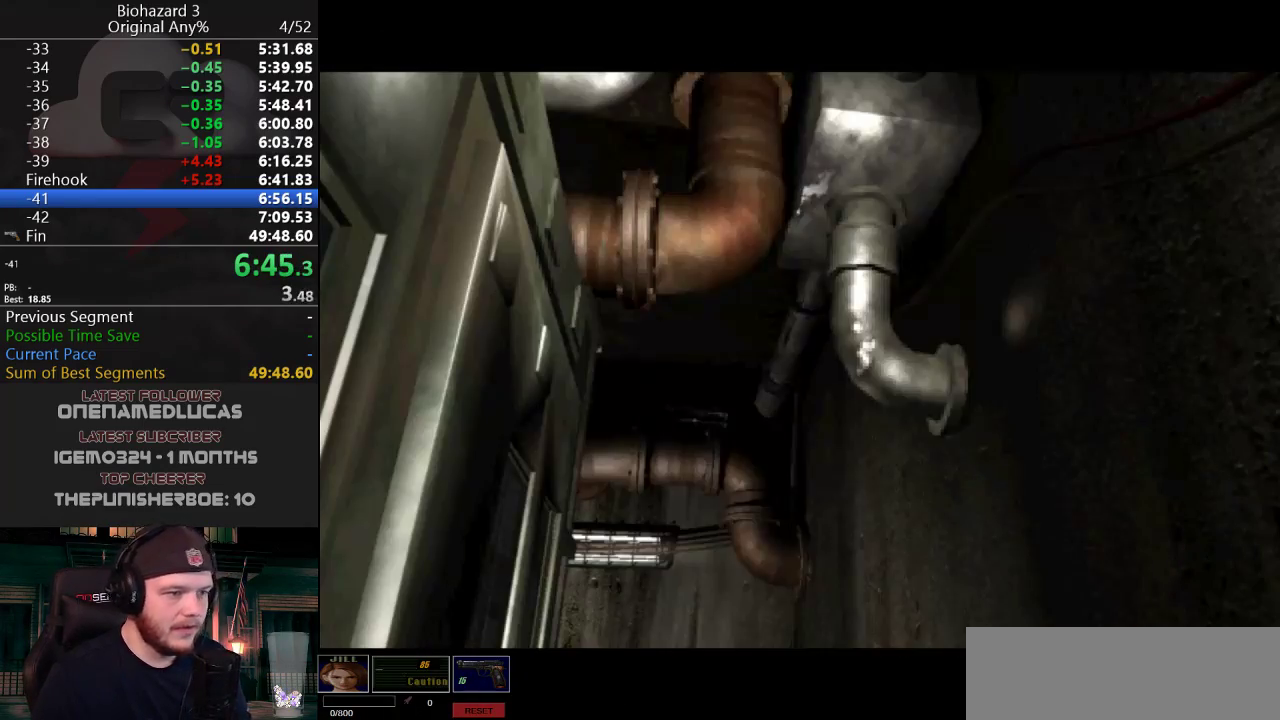
{"keys": ["j", "w"], "events": [[101, "f", "down"], [251, "f", "up"]]}
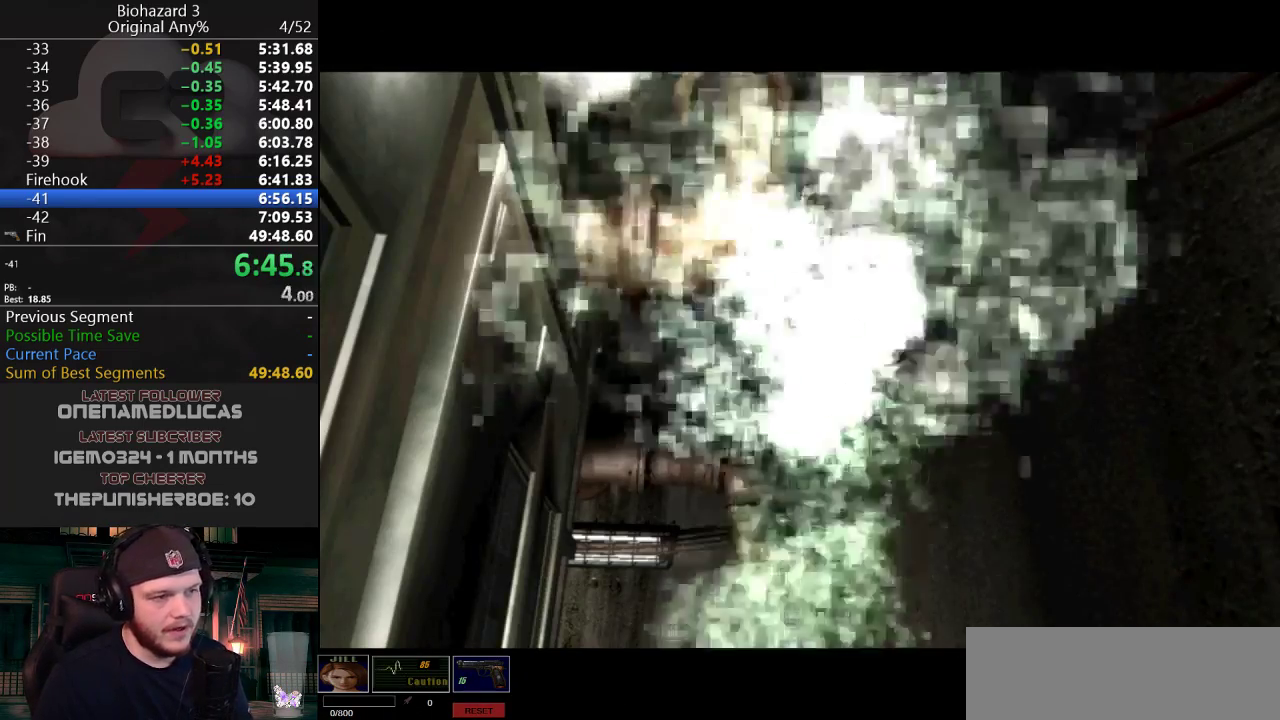
{"keys": ["f", "j", "w"], "events": [[67, "f", "down"], [217, "f", "up"], [450, "f", "down"]]}
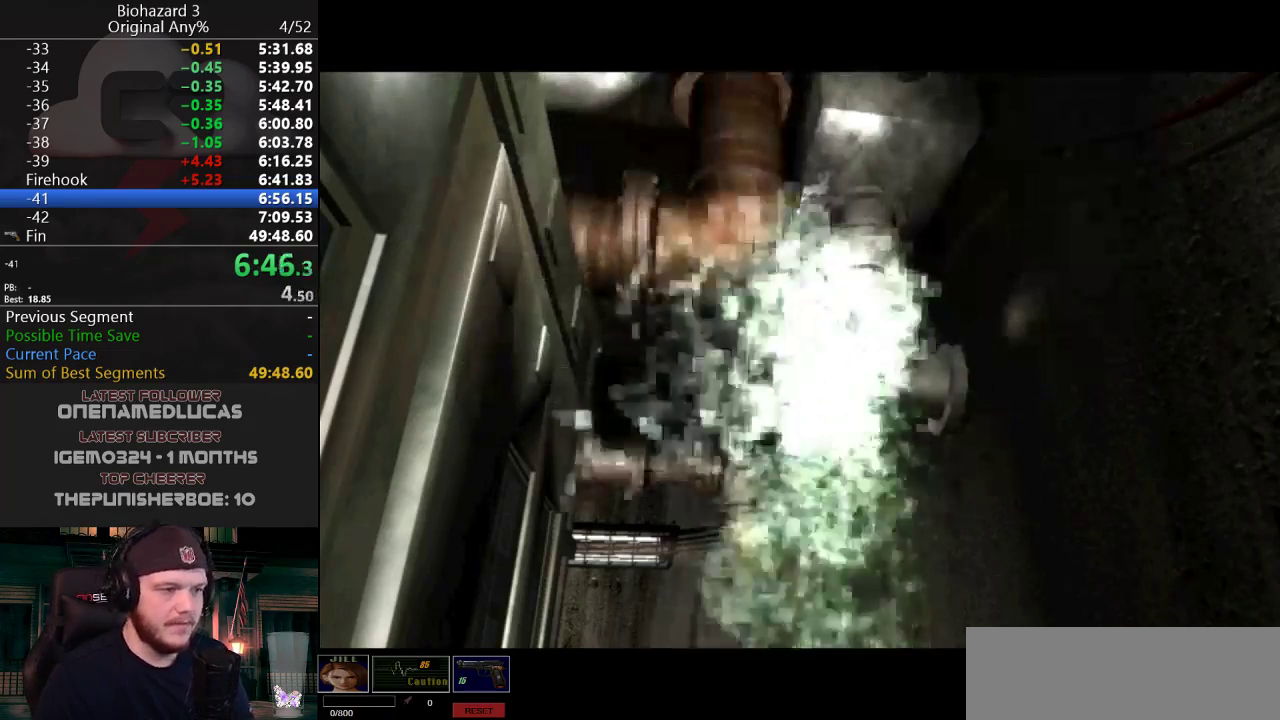
{"keys": ["f", "j", "w"], "events": [[34, "f", "up"], [134, "f", "down"], [317, "f", "up"], [418, "f", "down"]]}
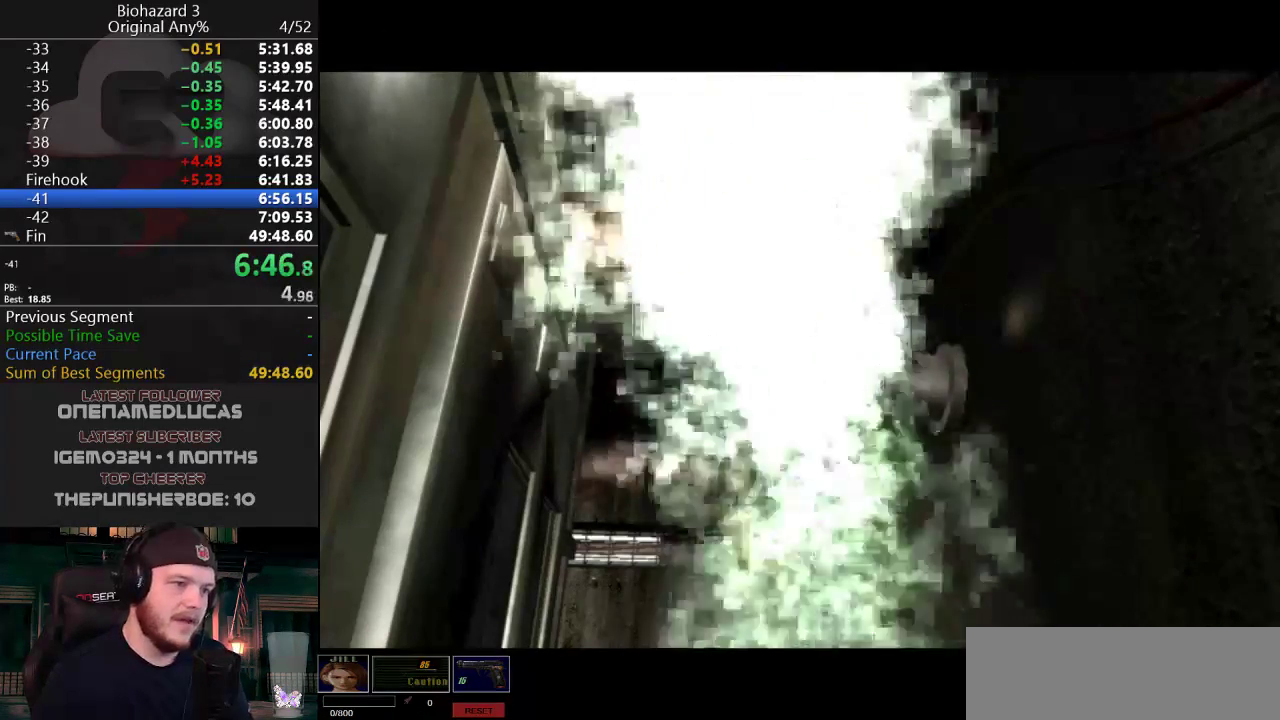
{"keys": ["j", "w"], "events": [[150, "f", "up"]]}
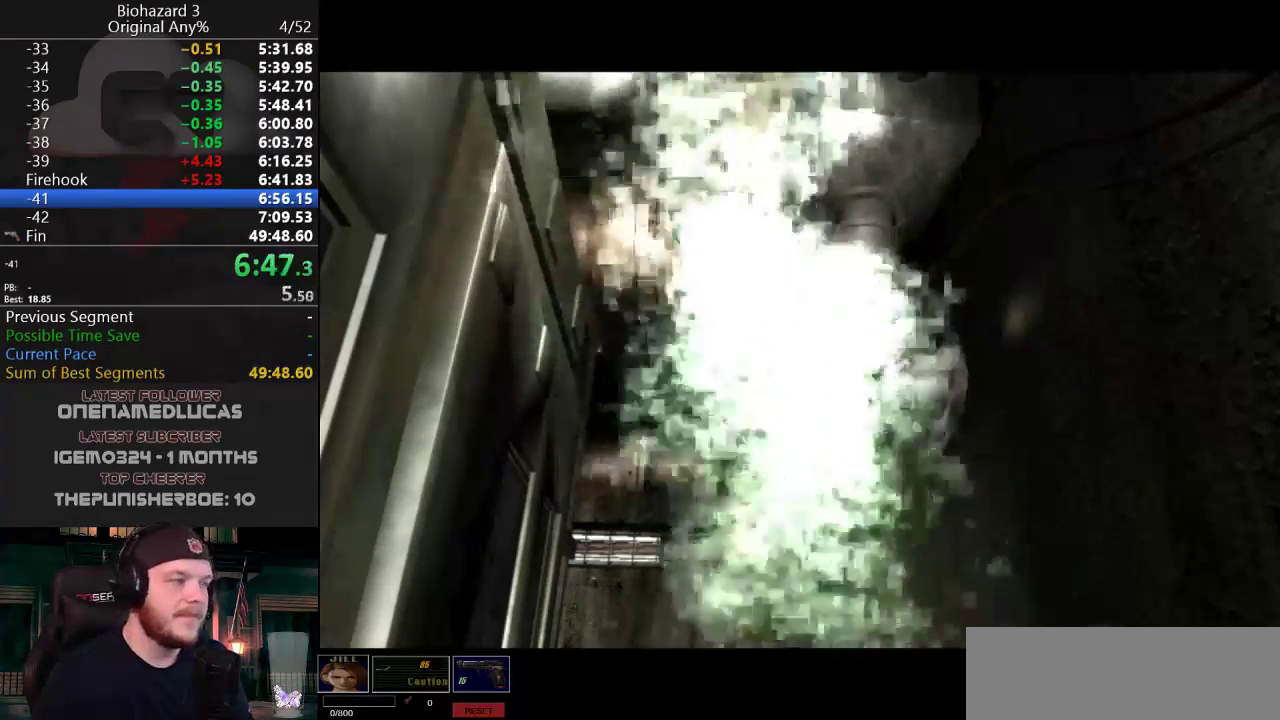
{"keys": ["j", "w"], "events": [[117, "f", "down"], [251, "f", "up"]]}
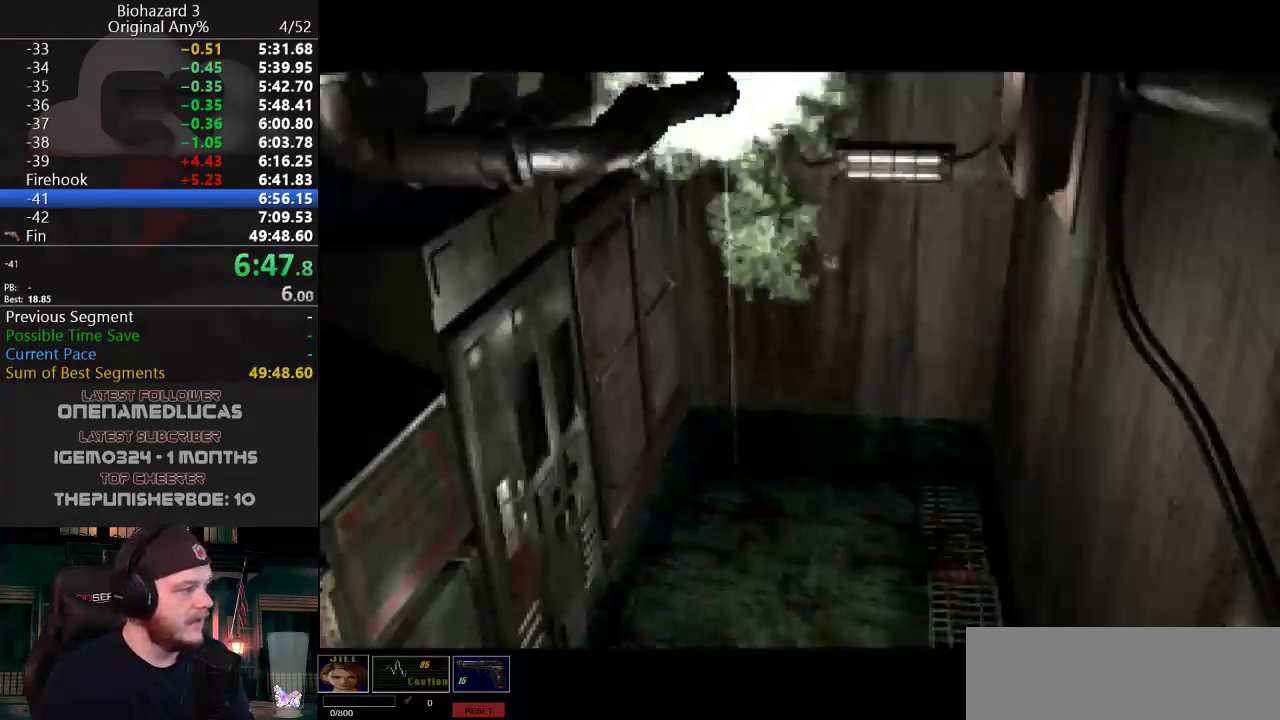
{"keys": ["f", "j", "w"], "events": [[417, "f", "down"]]}
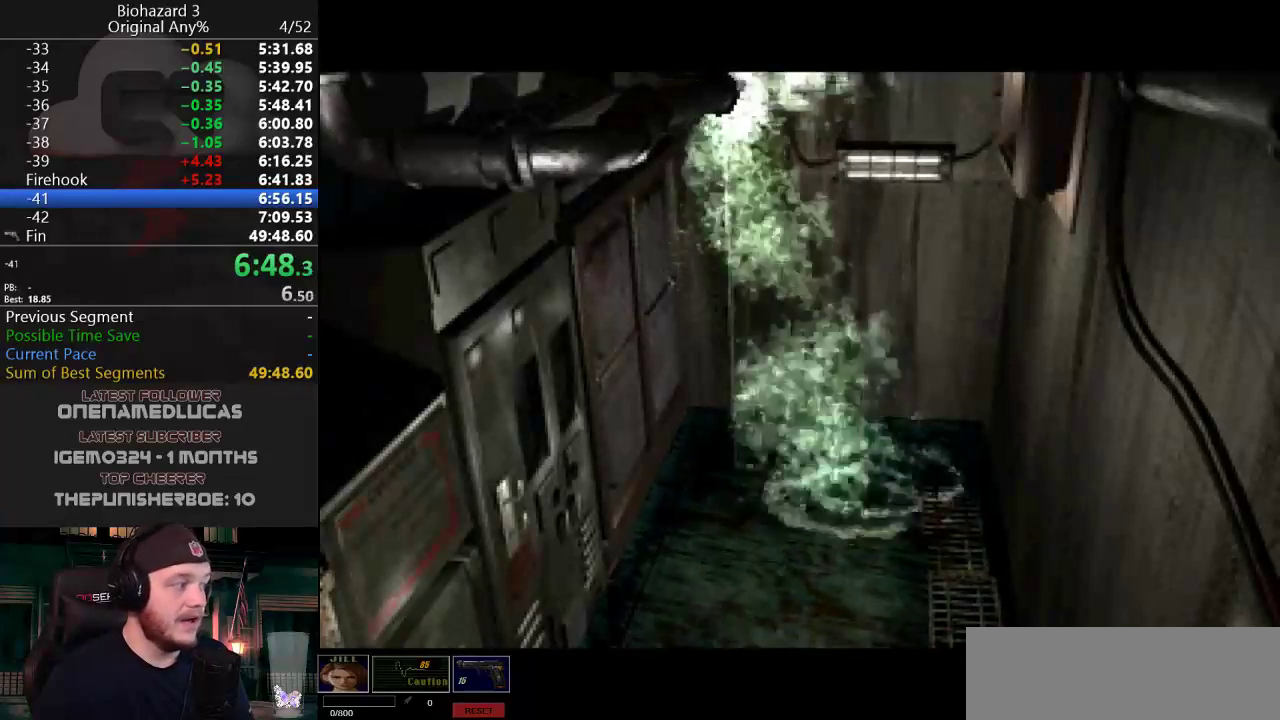
{"keys": ["f", "j", "w"], "events": [[101, "f", "up"], [484, "f", "down"]]}